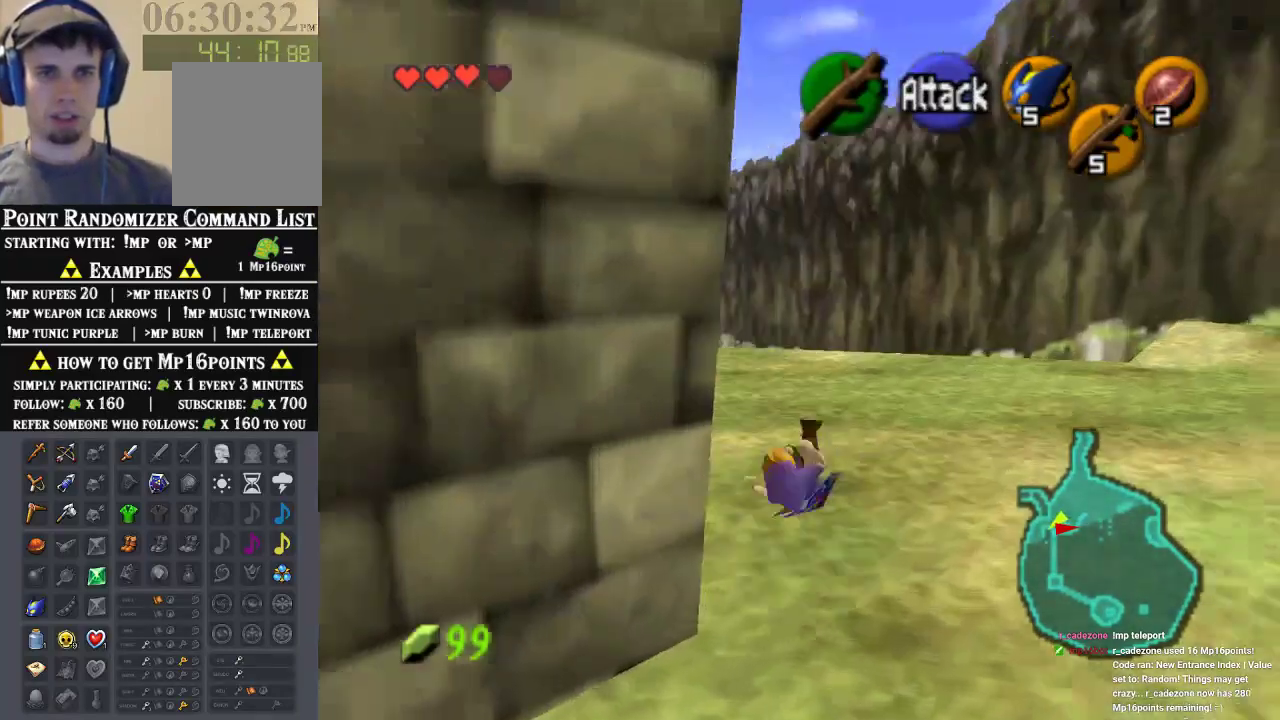
Gameplay with a controller (Nintendo layout); each line is a JSON object with the inputs held at the frame after it. "events" lists button and stick changes between this image and that frame as [ms after this image, input, new state], when the widget could be followed in between. Not read: A L1 L3 R1 R3.
{"buttons": [], "left_stick": "up-left", "events": [[33, "left_stick", "up-left"]]}
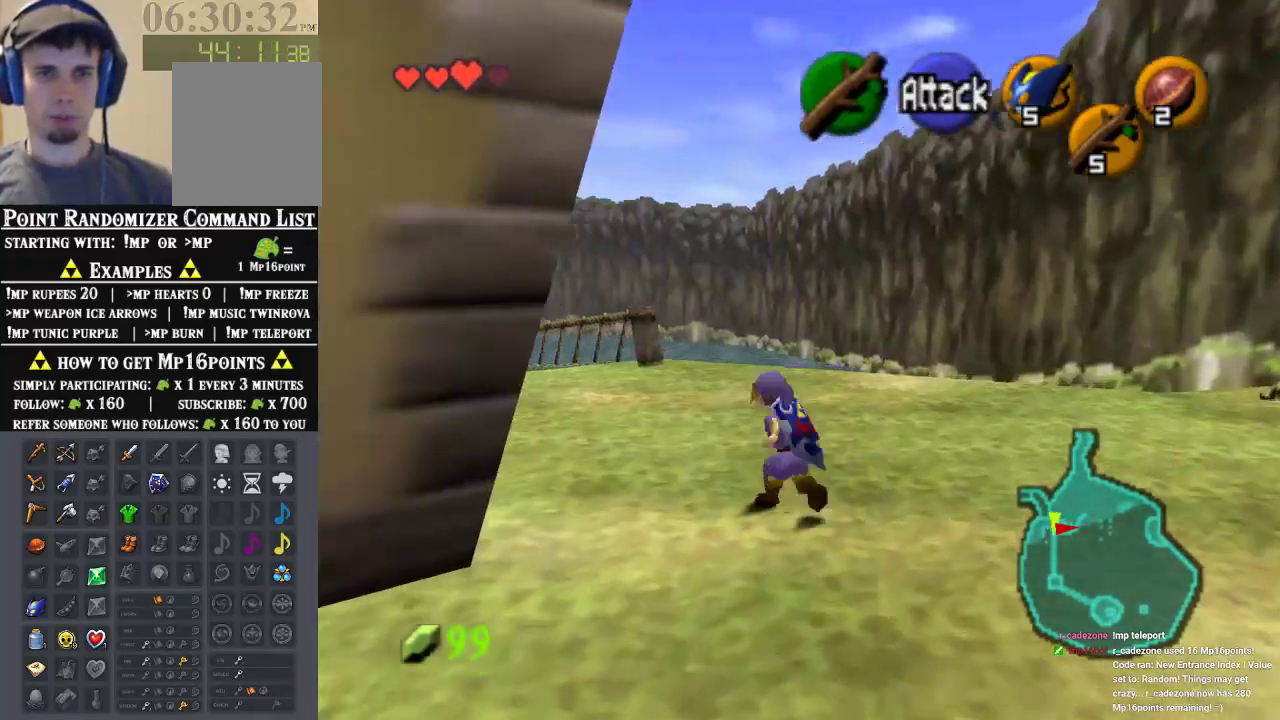
{"buttons": [], "left_stick": "up", "events": [[100, "Z", "down"], [233, "Z", "up"], [267, "left_stick", "up"]]}
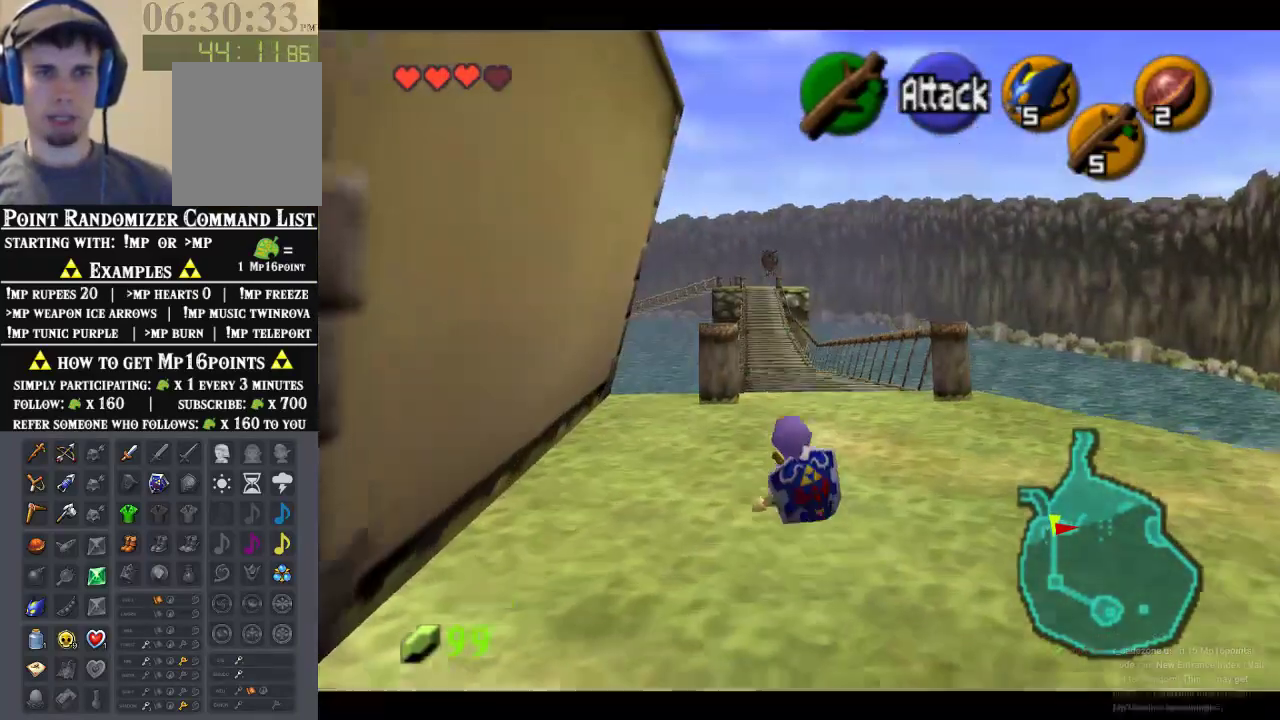
{"buttons": [], "left_stick": "up", "events": []}
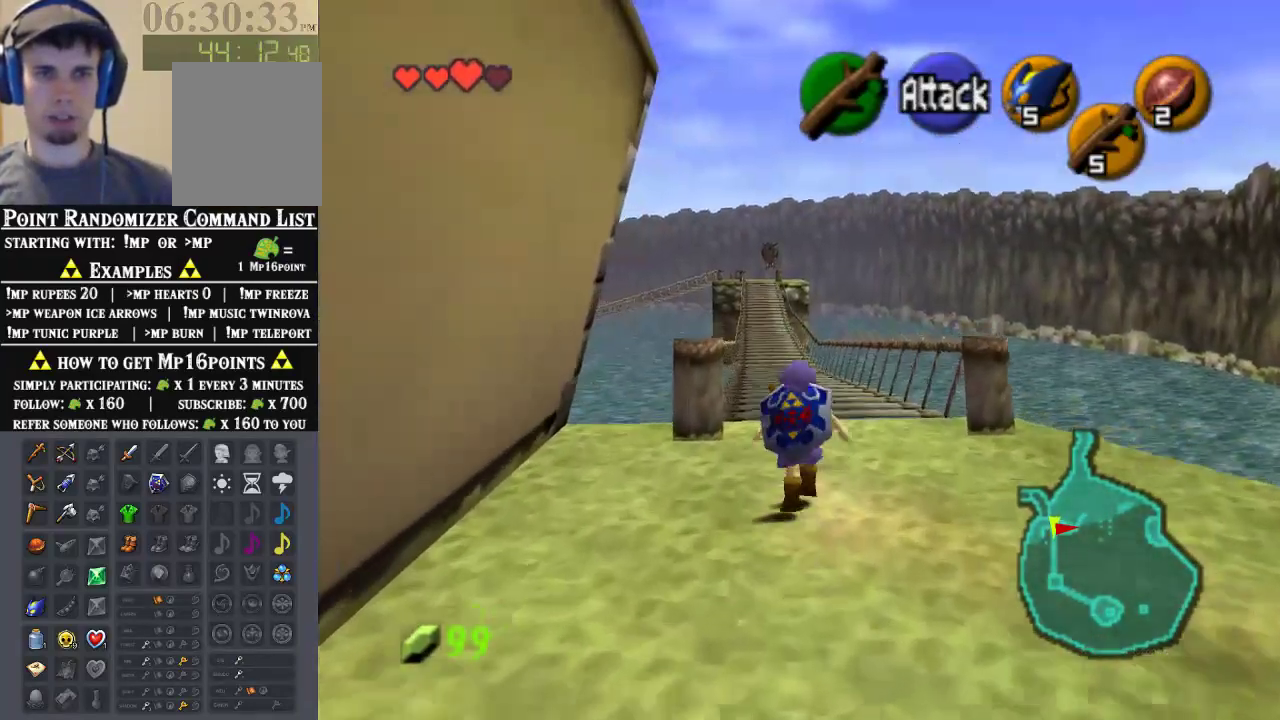
{"buttons": ["Z"], "left_stick": "down", "events": [[33, "left_stick", "center"], [100, "left_stick", "down"], [200, "left_stick", "center"], [233, "Z", "down"], [333, "left_stick", "down"]]}
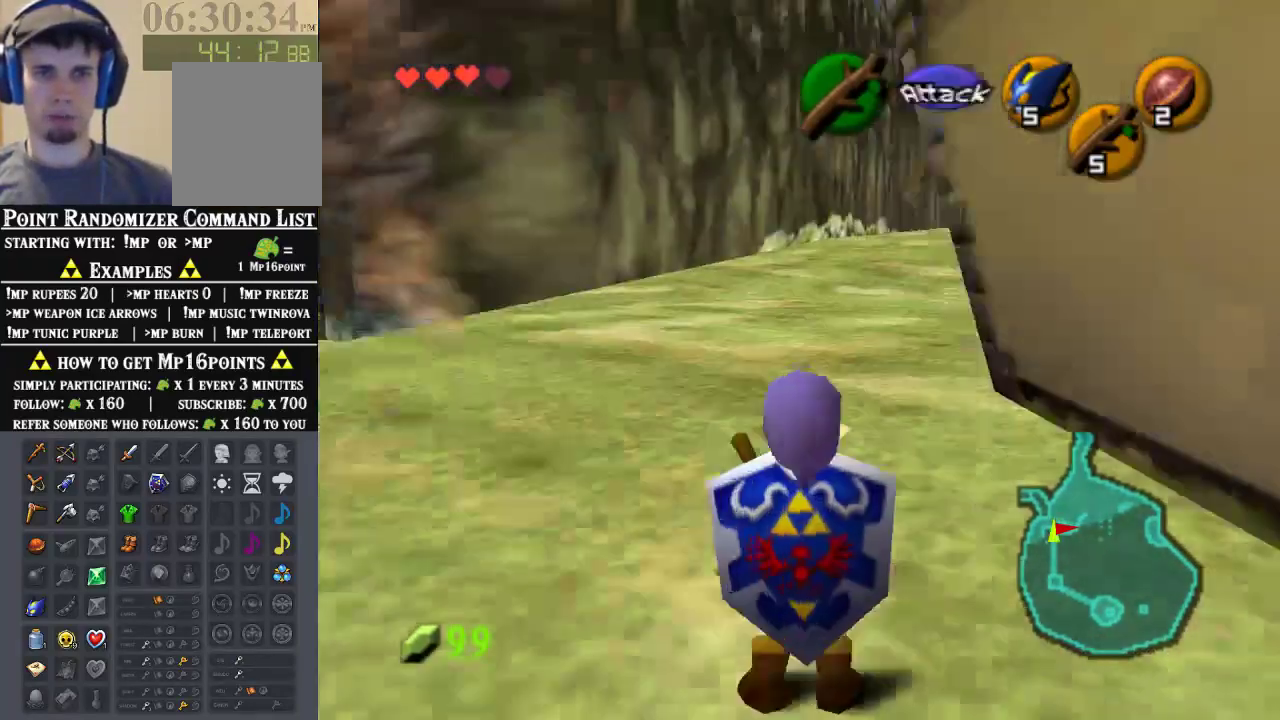
{"buttons": ["Z"], "left_stick": "down", "events": []}
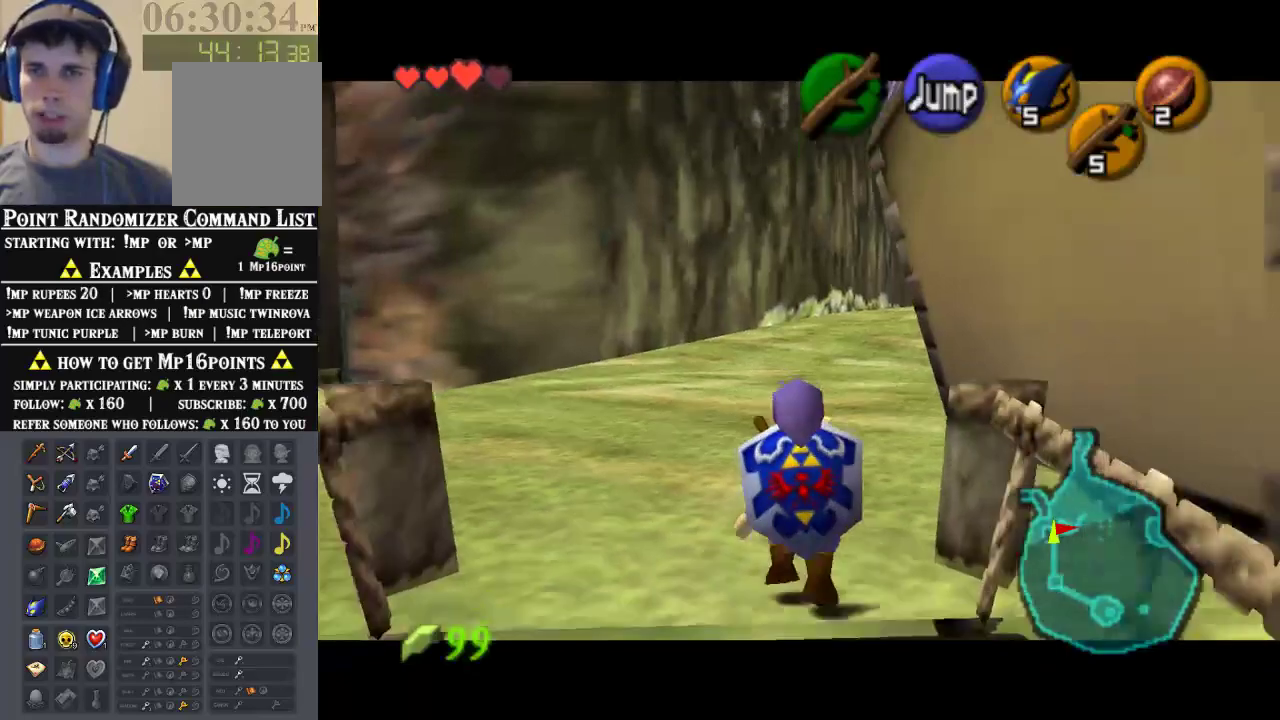
{"buttons": ["Z"], "left_stick": "down", "events": []}
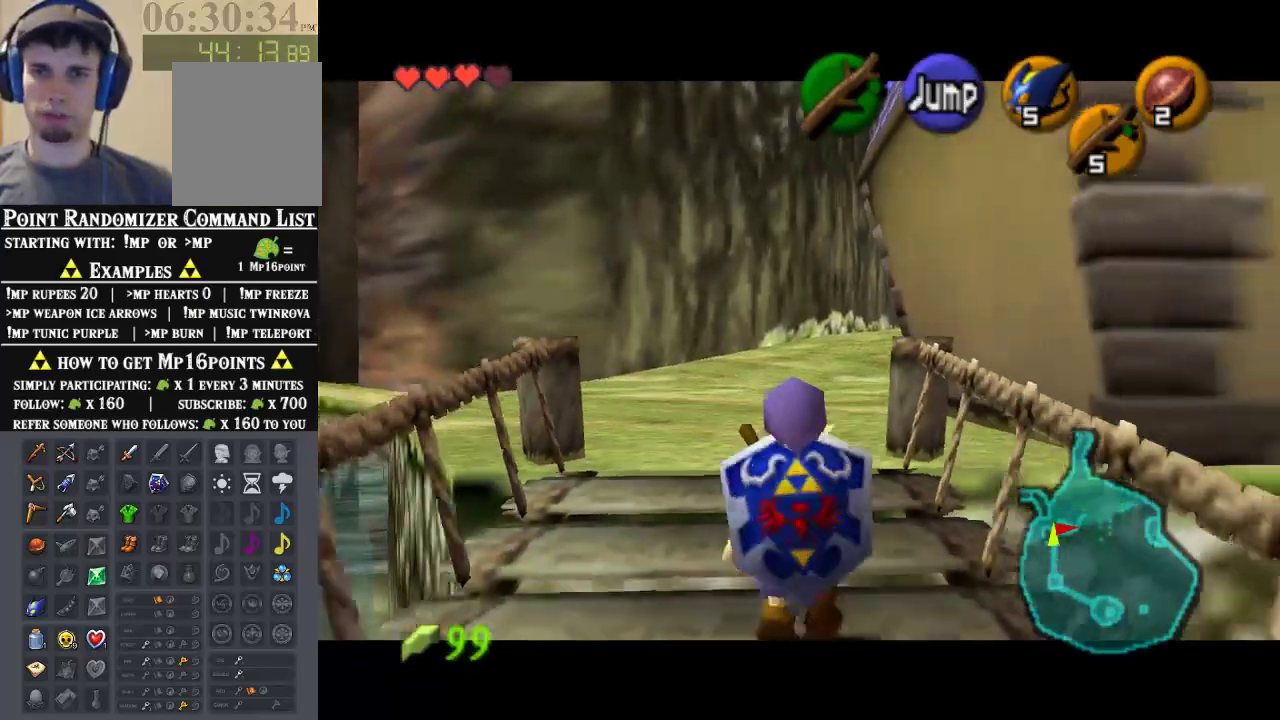
{"buttons": ["Z"], "left_stick": "down", "events": []}
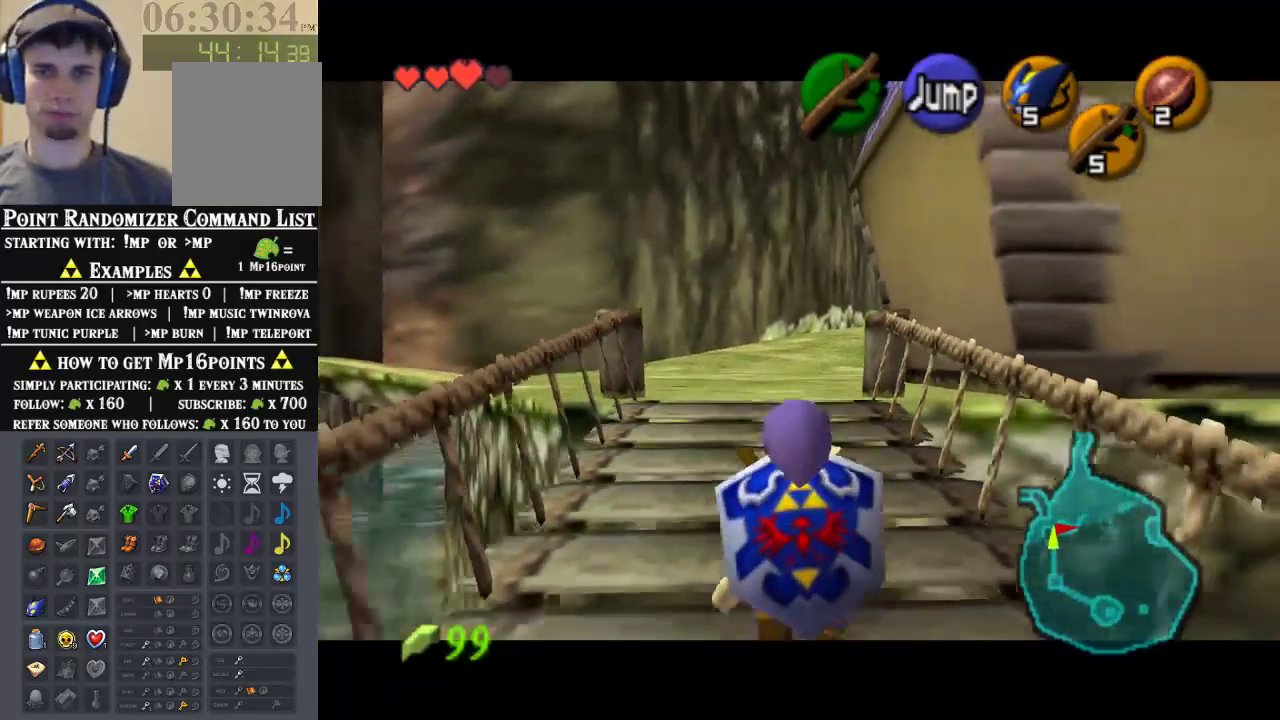
{"buttons": ["Z"], "left_stick": "down", "events": []}
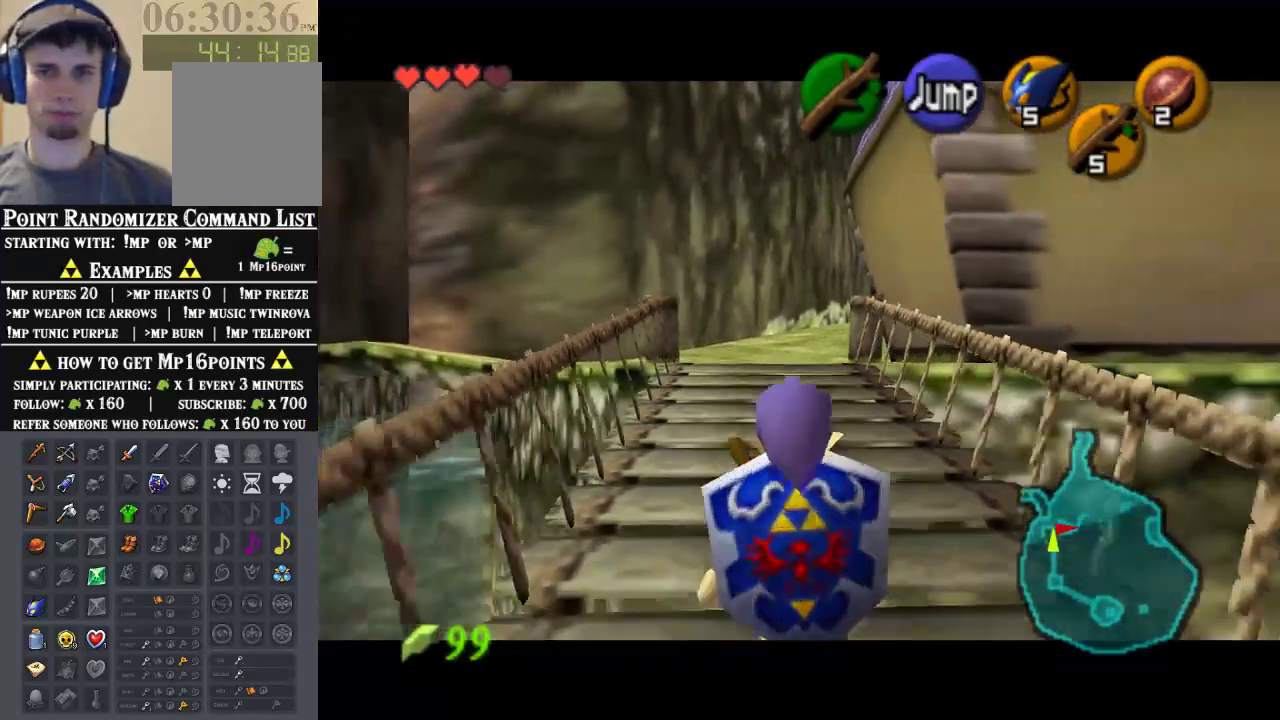
{"buttons": ["Z"], "left_stick": "down", "events": []}
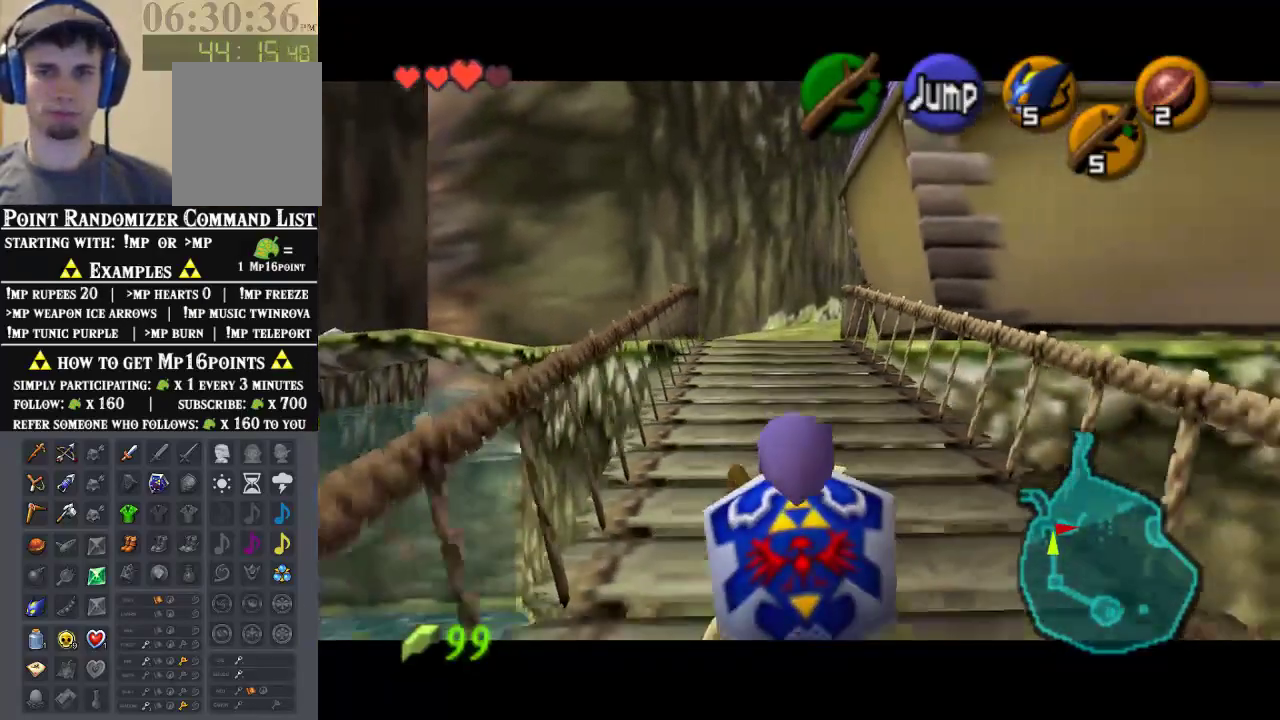
{"buttons": ["Z"], "left_stick": "down", "events": []}
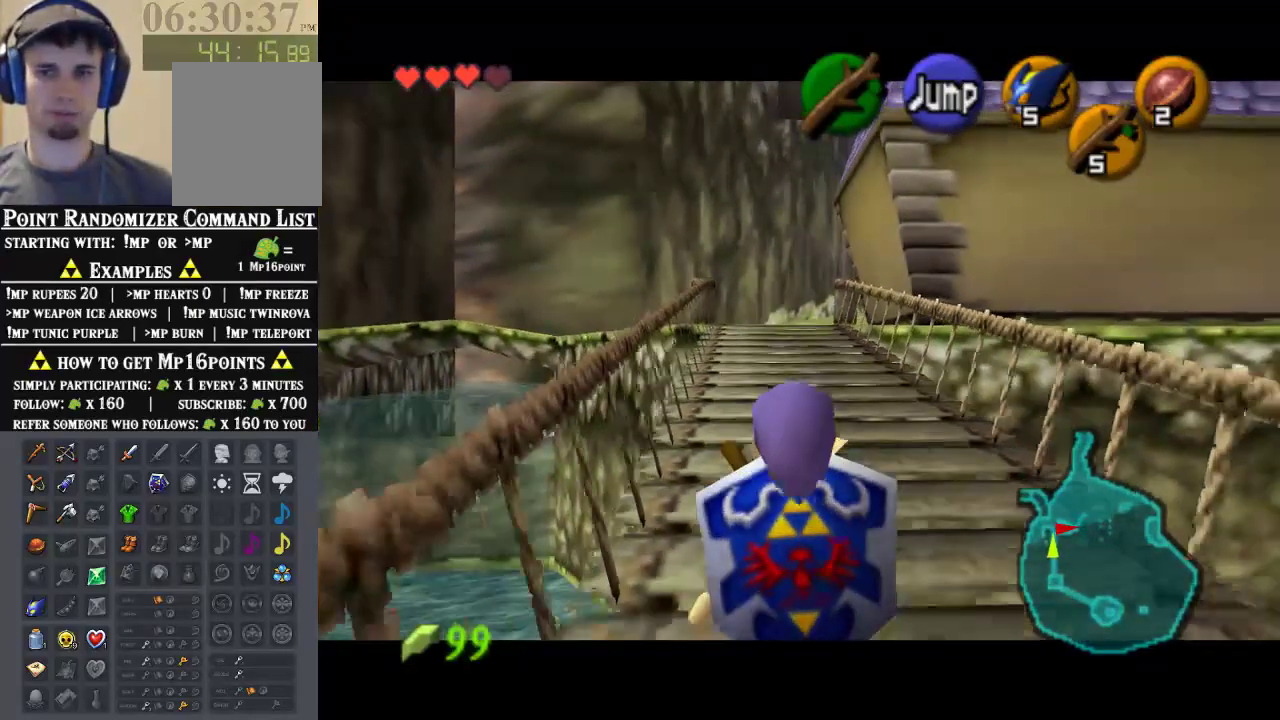
{"buttons": ["Z"], "left_stick": "down", "events": []}
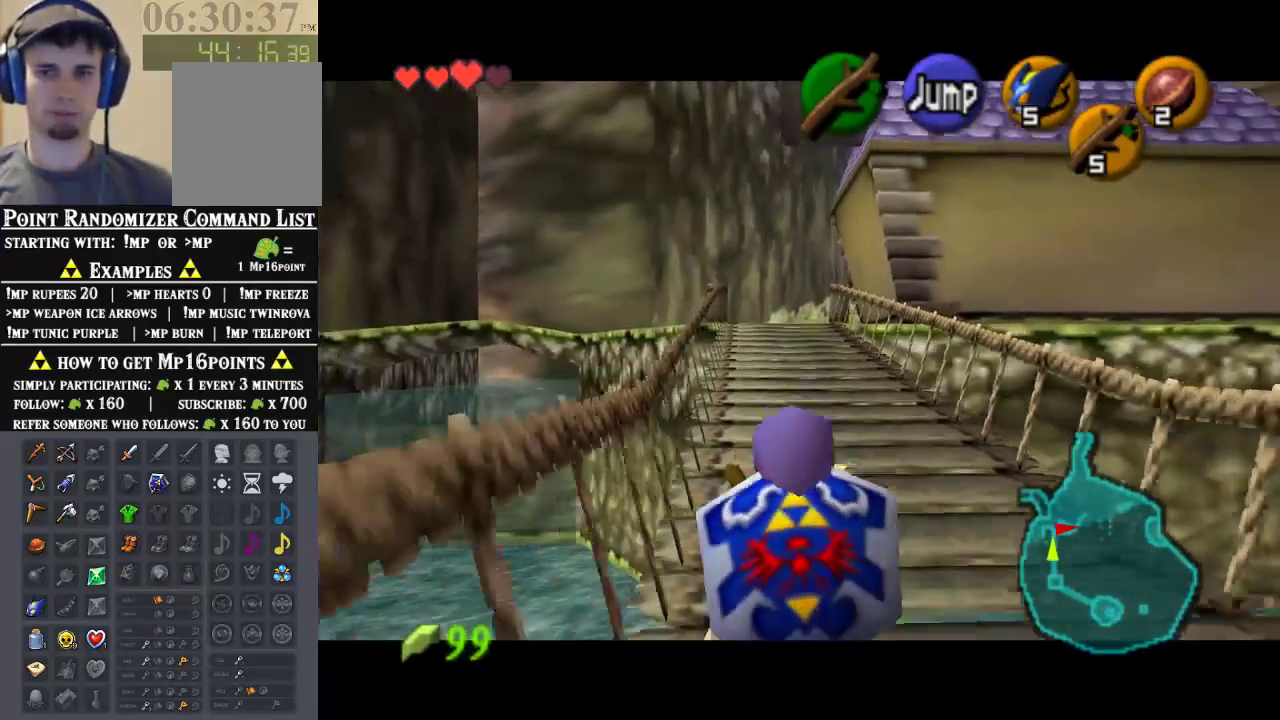
{"buttons": ["Z"], "left_stick": "down", "events": []}
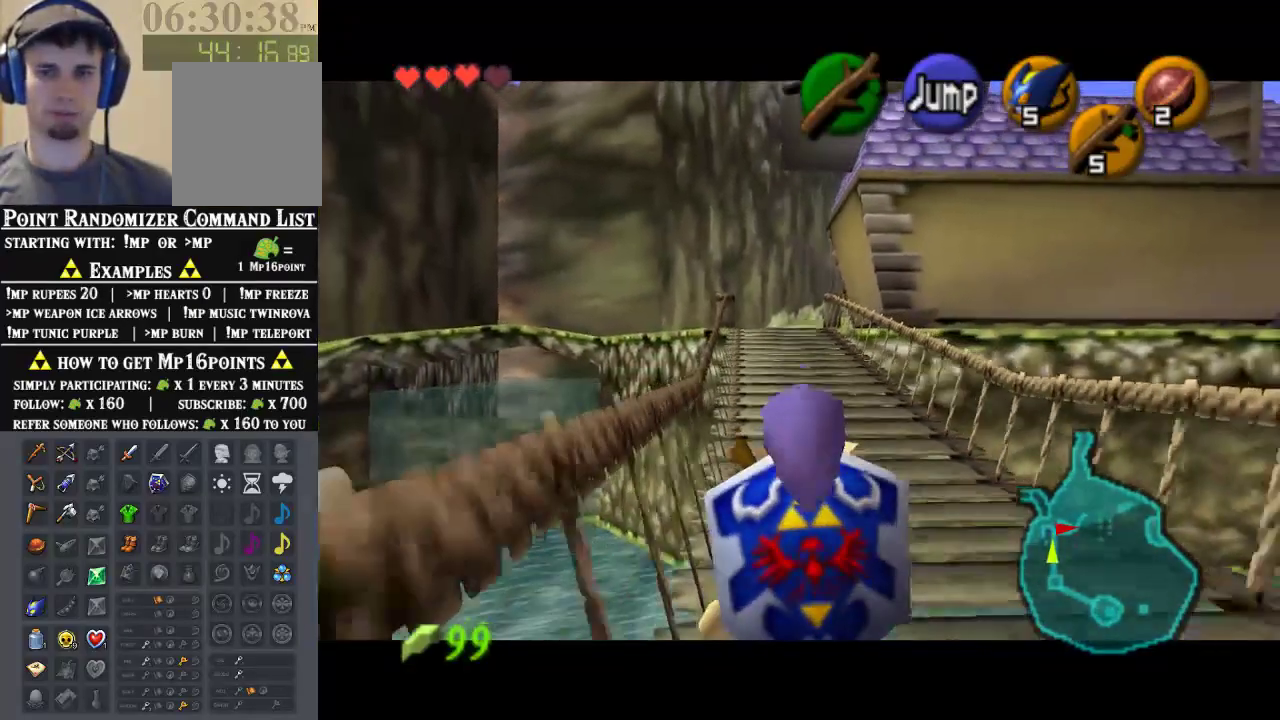
{"buttons": ["Z"], "left_stick": "down", "events": []}
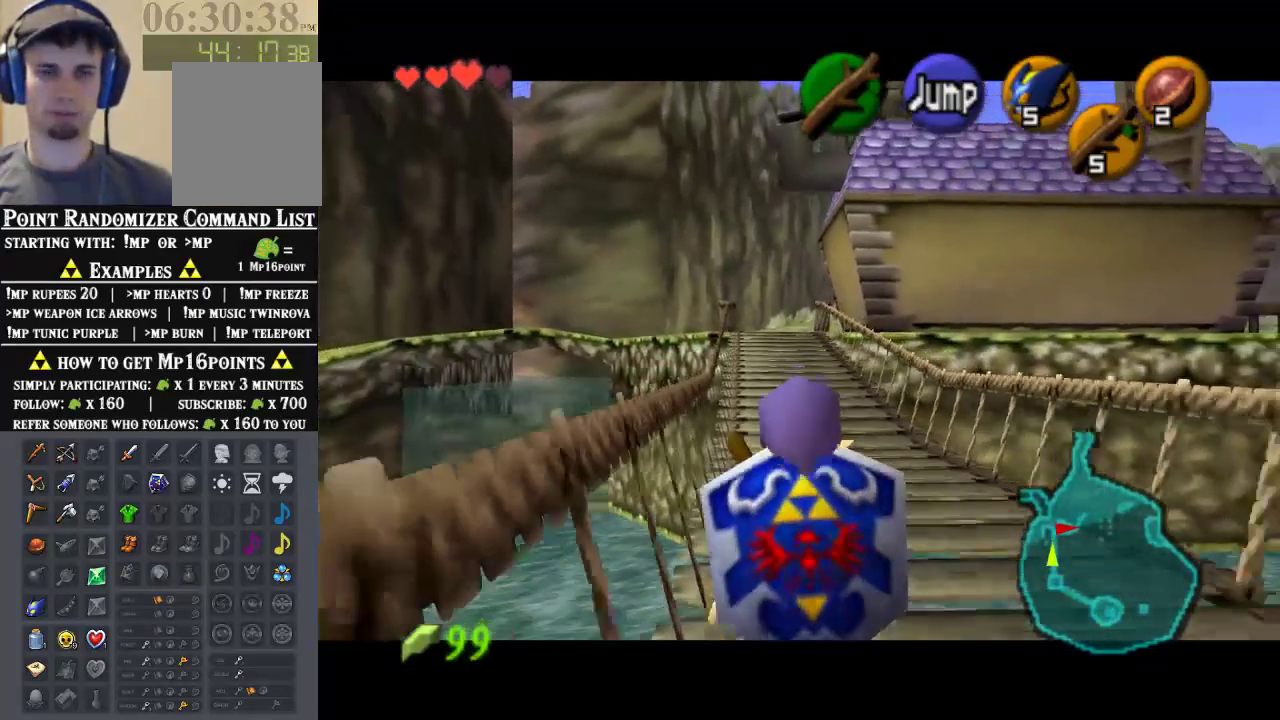
{"buttons": ["Z"], "left_stick": "down", "events": []}
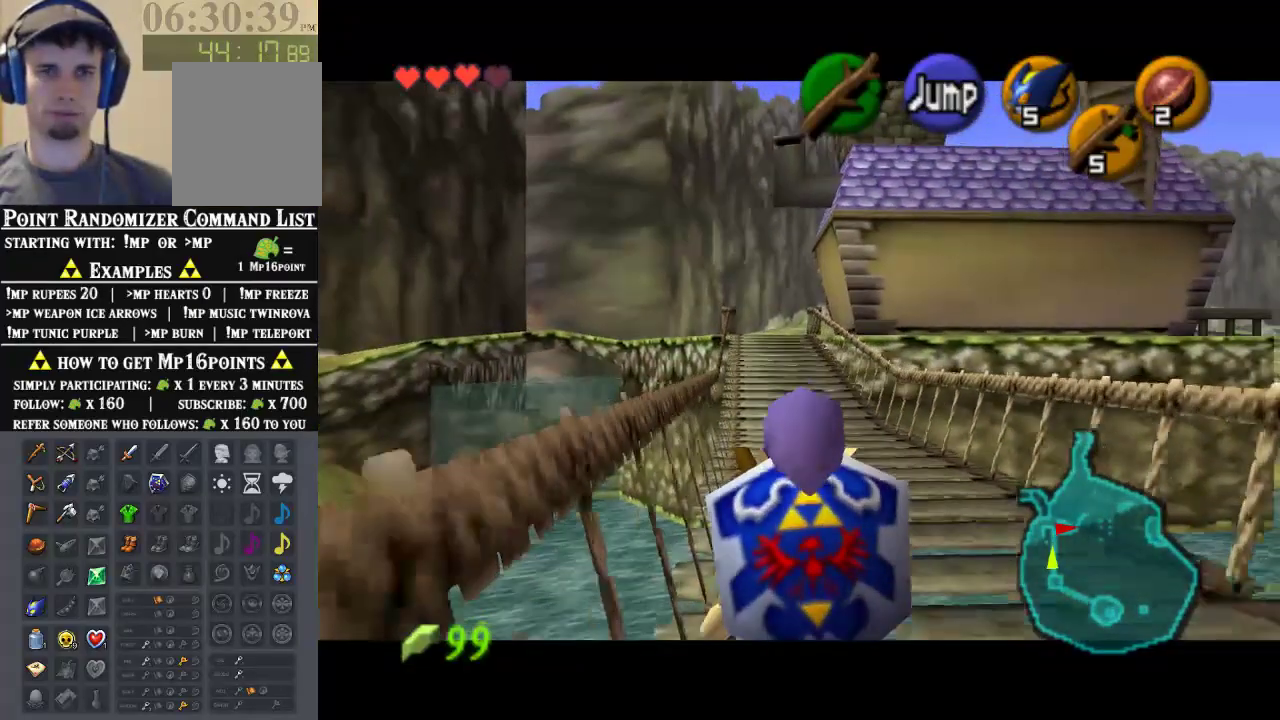
{"buttons": ["Z"], "left_stick": "down", "events": []}
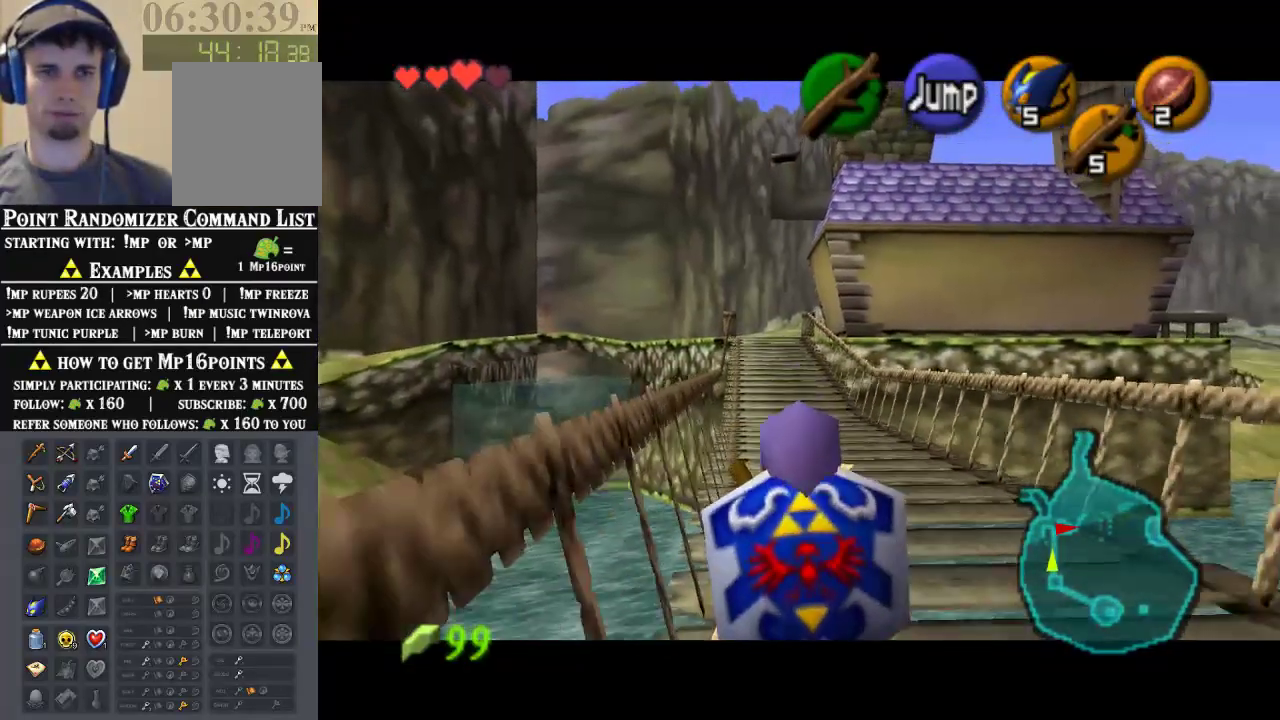
{"buttons": [], "left_stick": "up", "events": [[33, "Z", "up"], [233, "Z", "down"], [267, "left_stick", "up-right"], [367, "left_stick", "up"], [400, "Z", "up"]]}
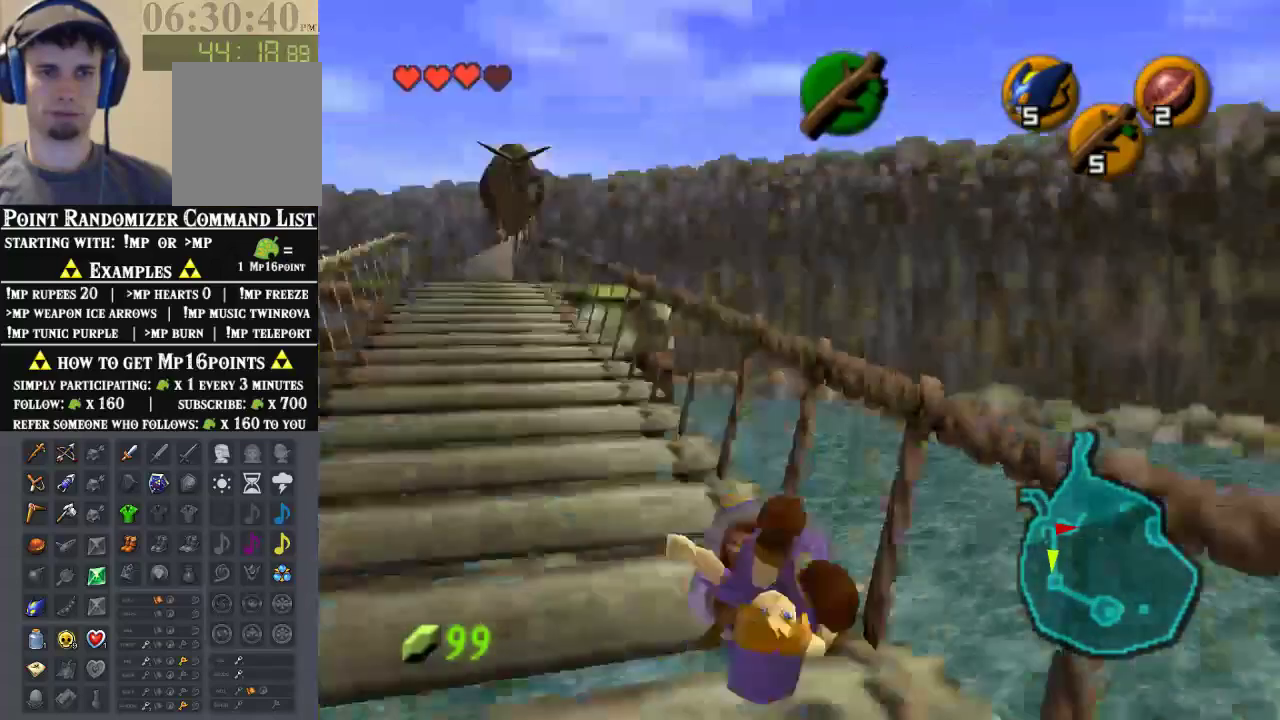
{"buttons": [], "left_stick": "up", "events": []}
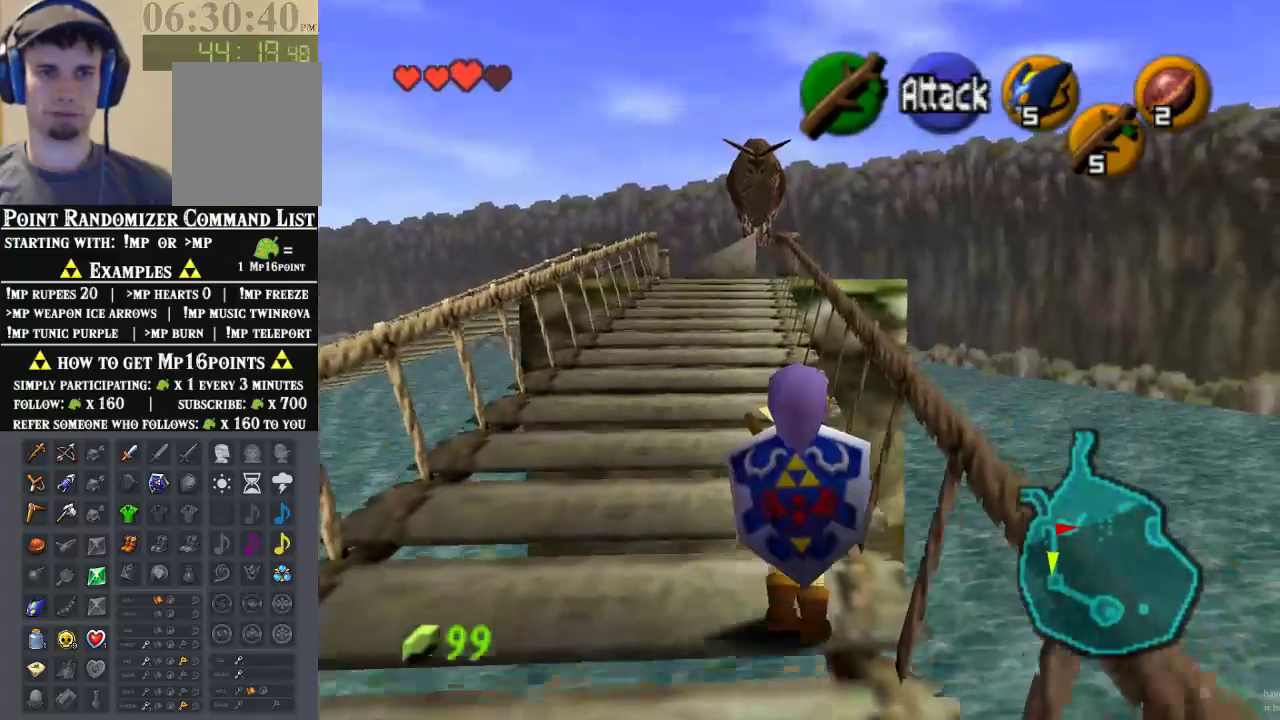
{"buttons": [], "left_stick": "up", "events": []}
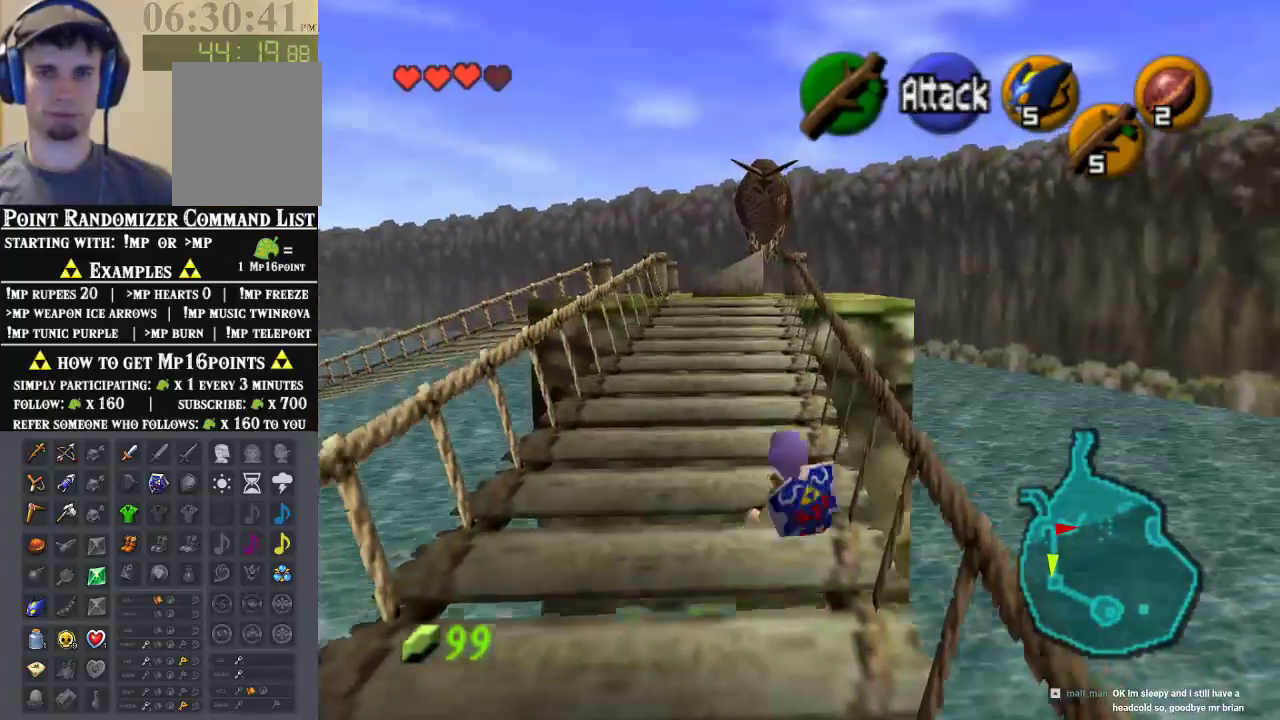
{"buttons": [], "left_stick": "up", "events": []}
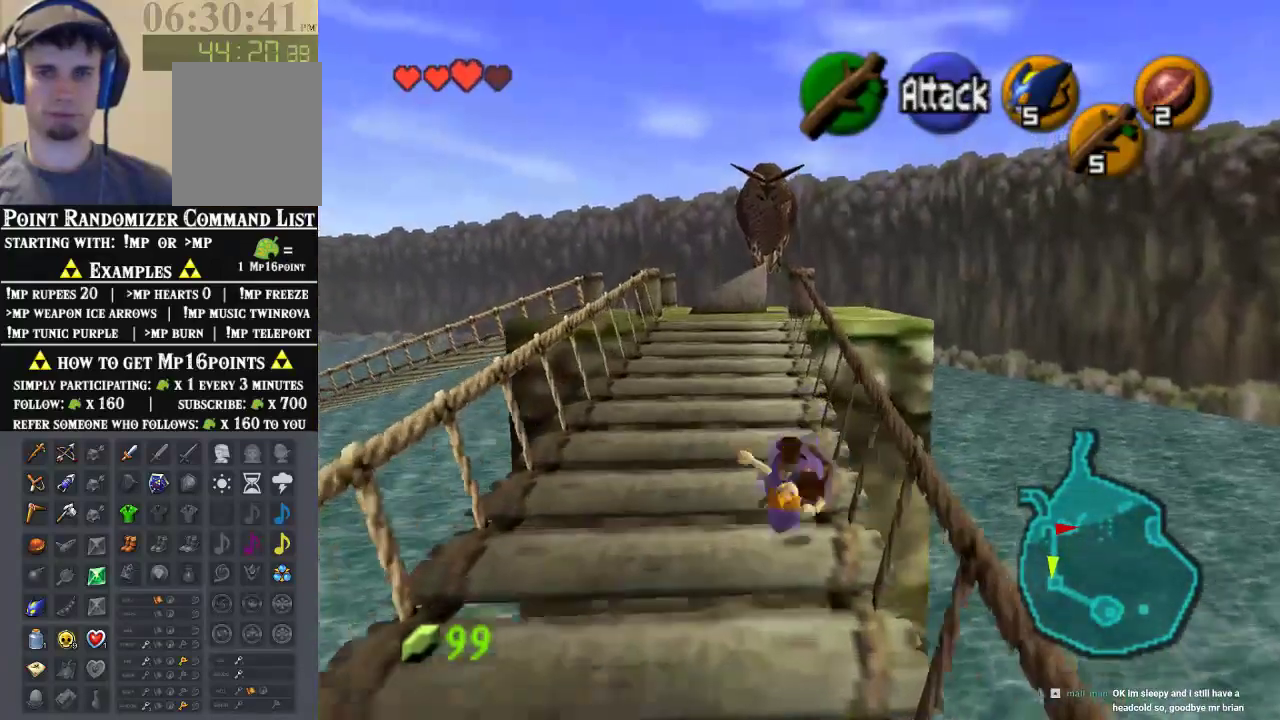
{"buttons": [], "left_stick": "up", "events": []}
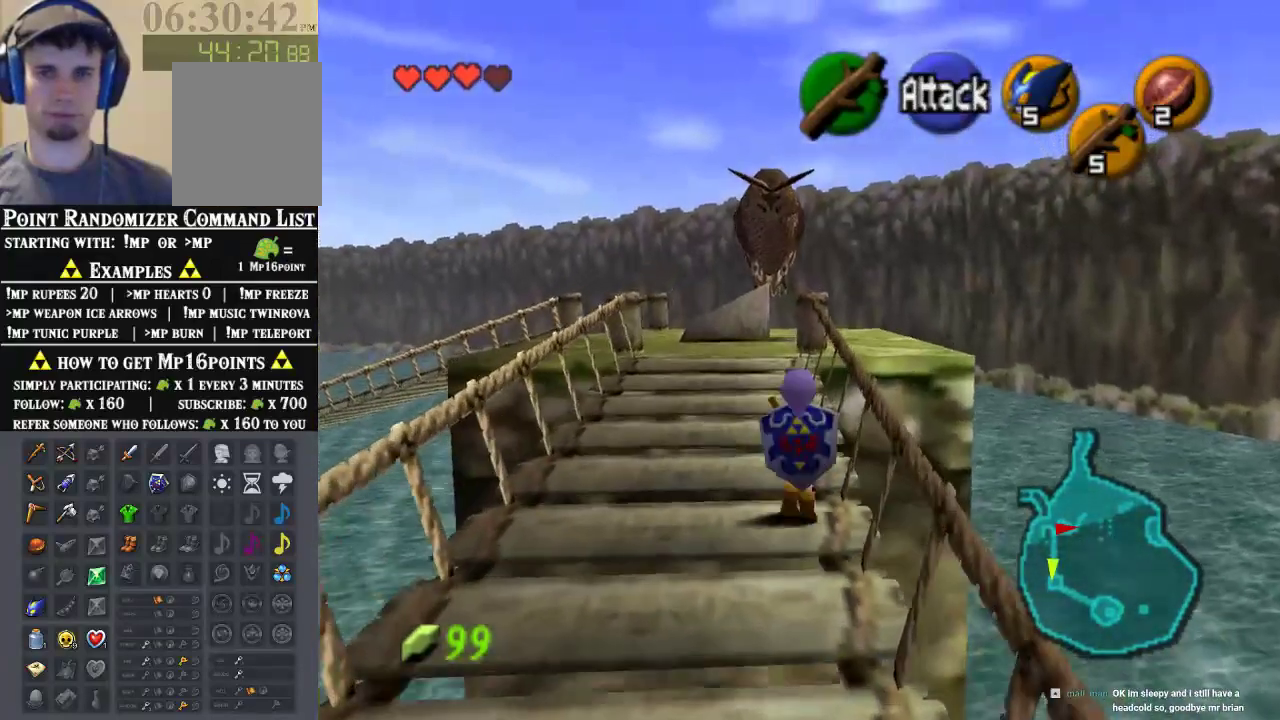
{"buttons": [], "left_stick": "up", "events": []}
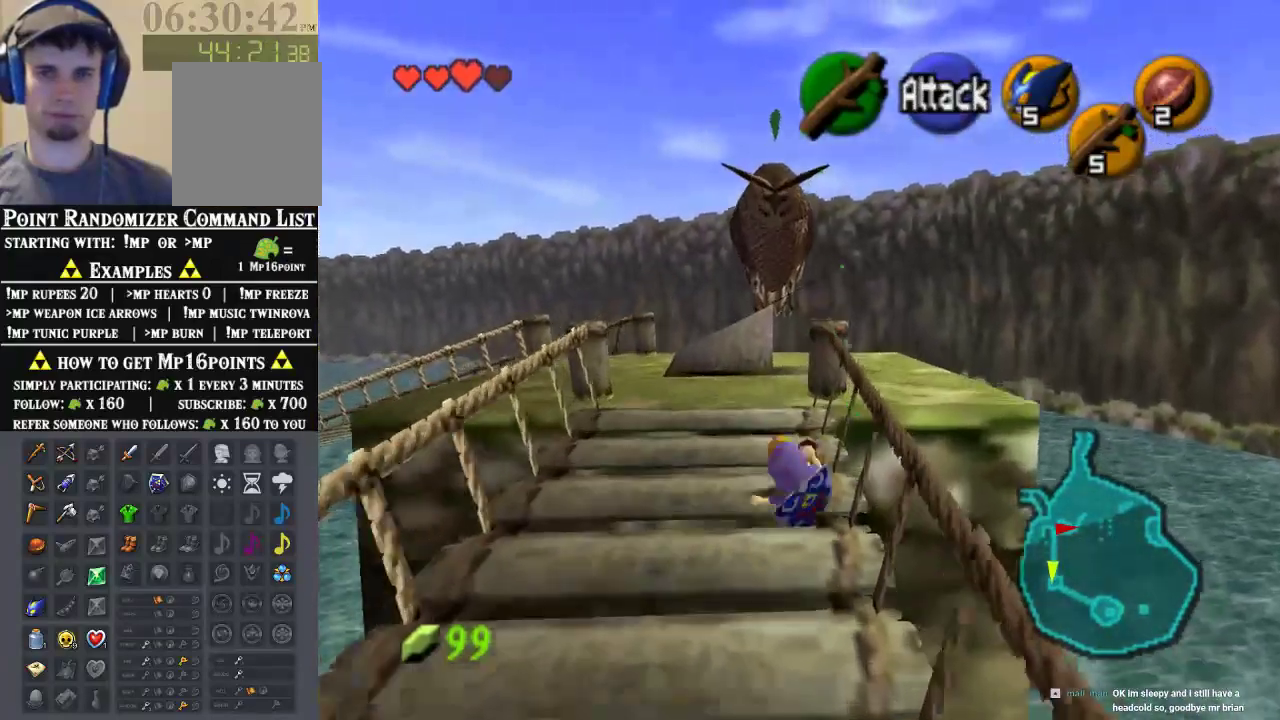
{"buttons": ["Z"], "left_stick": "up", "events": [[467, "Z", "down"]]}
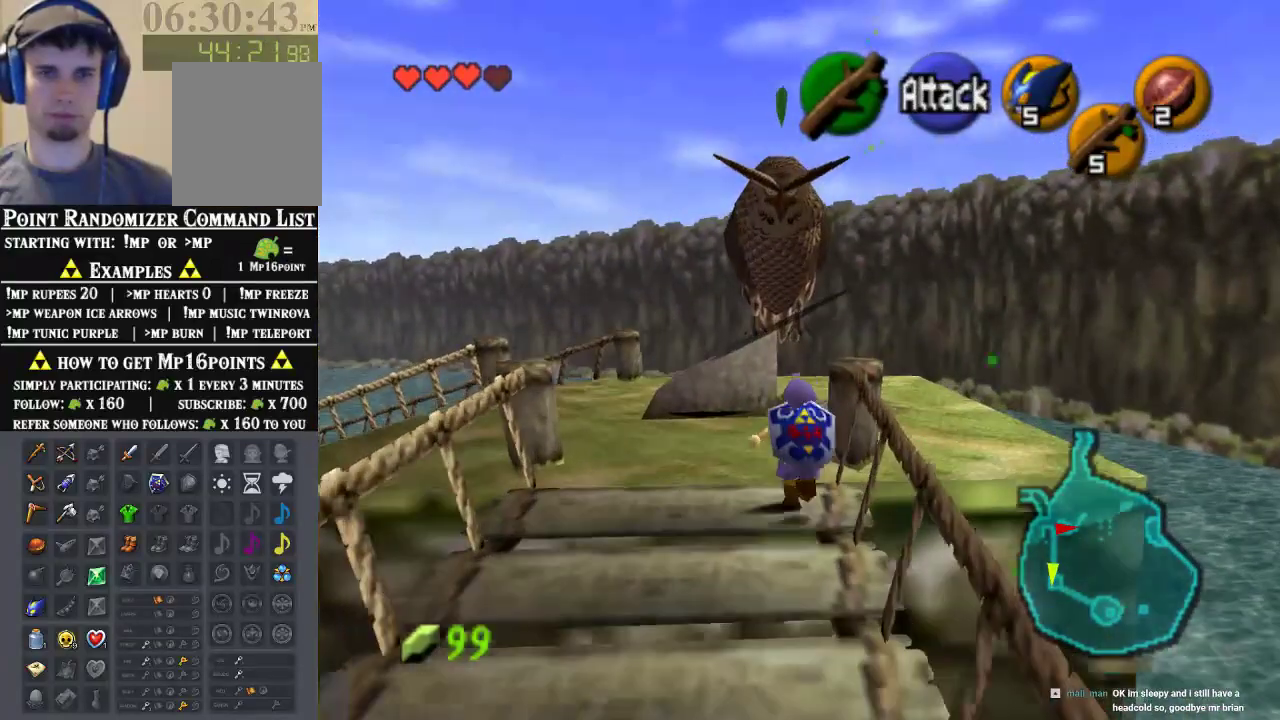
{"buttons": ["Z"], "left_stick": "center", "events": [[167, "left_stick", "center"]]}
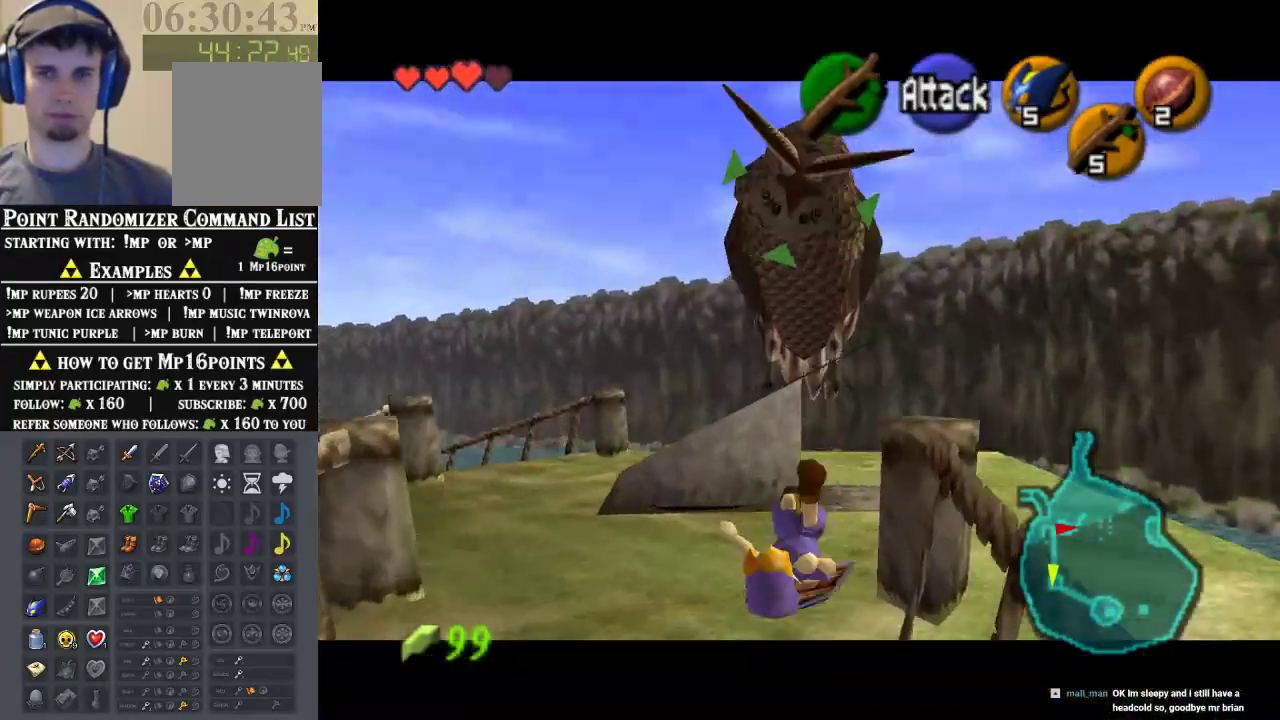
{"buttons": [], "left_stick": "center", "events": [[133, "Z", "up"]]}